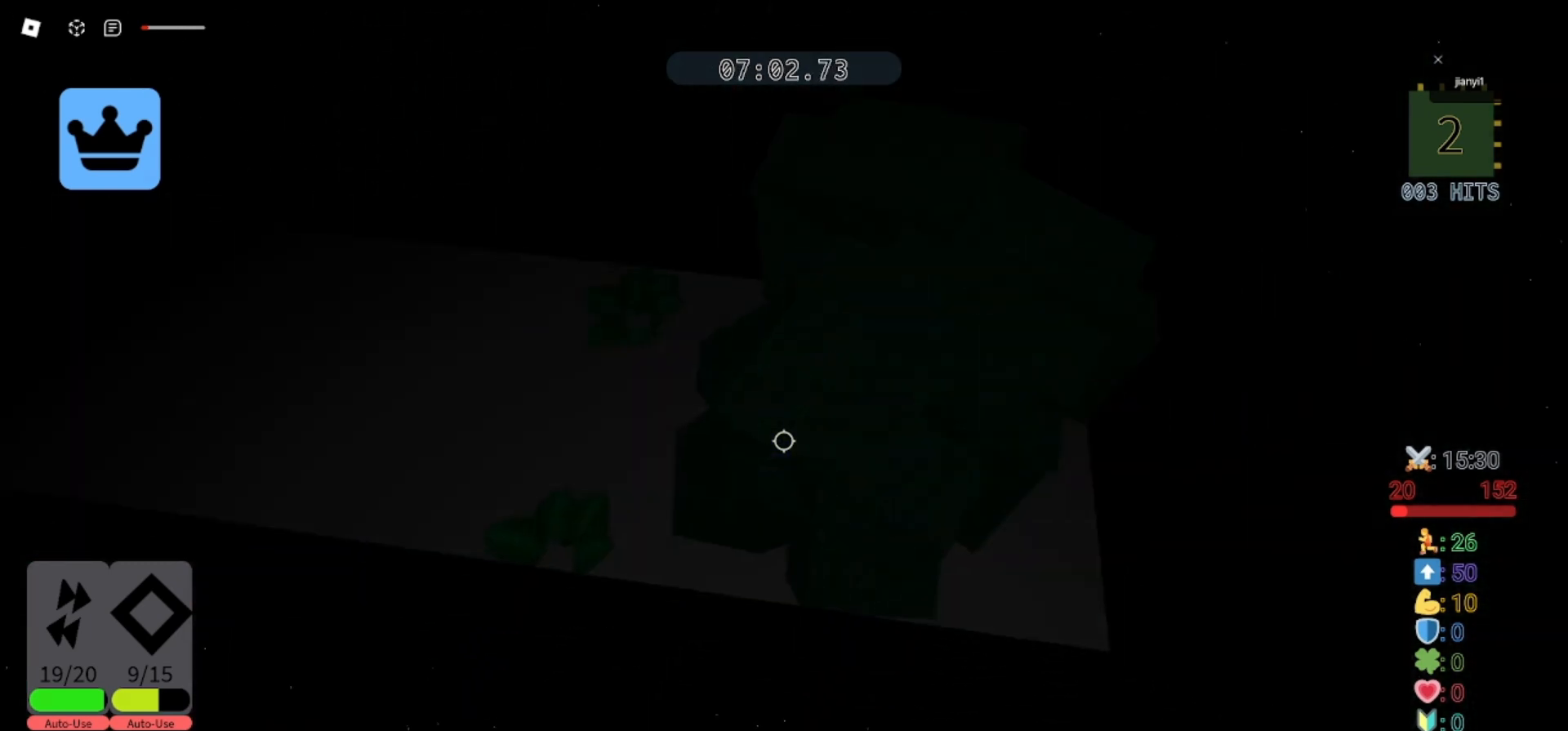
Gameplay with keyboard and mouse; each line is a JSON object with the keys and mouse buttons held at the frame after it. "events" lists presses ("down") and releases ("up") of "a", "ctrl", "d", "e", "q", "s", "shift", "space", "w", "mouse_left", "mouse_wheel", "mouse_right", "mouse_mb4" and "mouse_mb5" between this image and that frame as [ms after this image, input, new state], when the widget could be followed in between. "mouse_left", "mouse_wheel", "mouse_right", "mouse_mb4", "mouse_mb5" = the "left", "wheel", "right", "mb4", "mb5" buttons of the "mouse" list. No other keys are recorded. "wheel" means that the mouse wheel is clicked or scrolled. Mouse movement is not recorded.
{"keys": [], "mouse": [], "events": []}
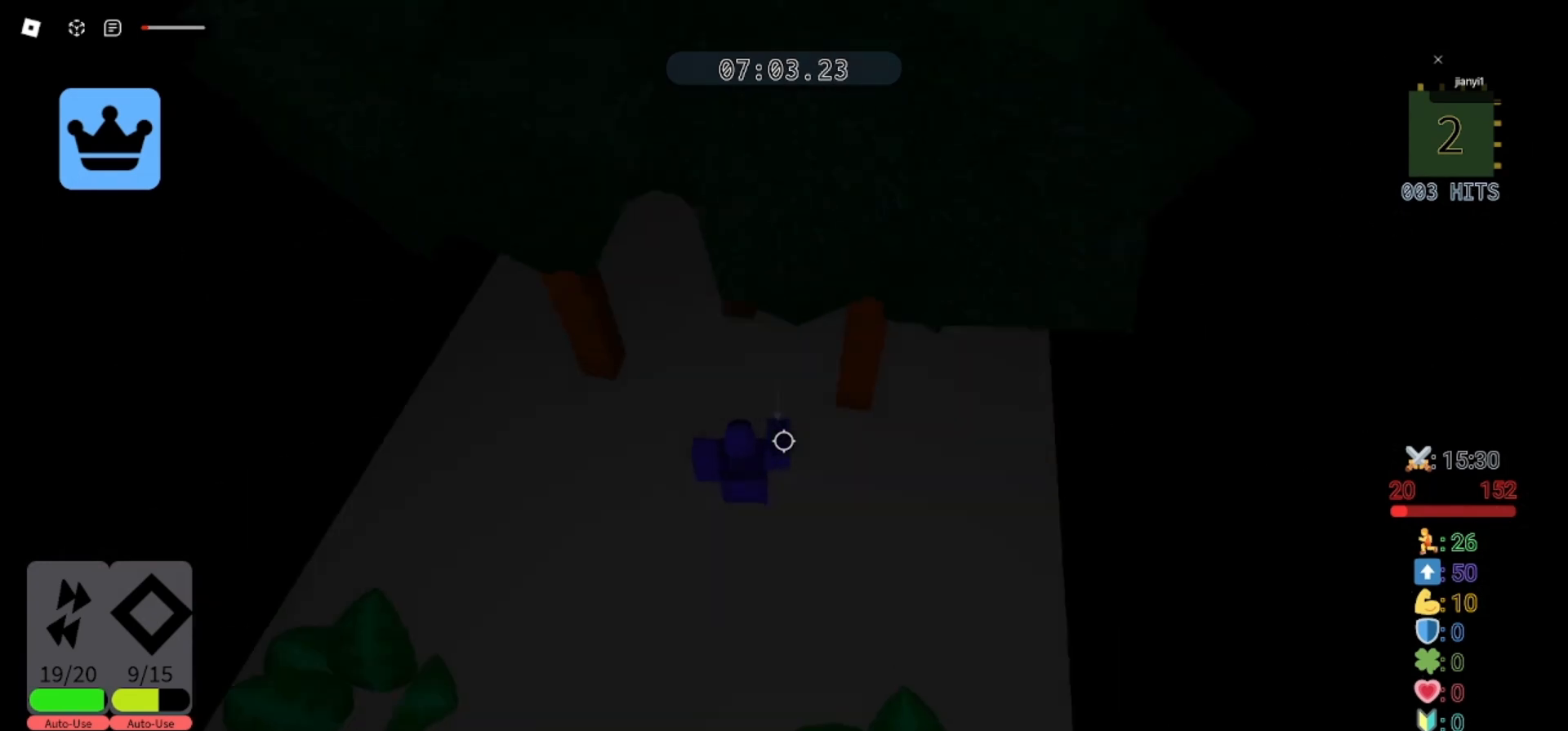
{"keys": [], "mouse": [], "events": []}
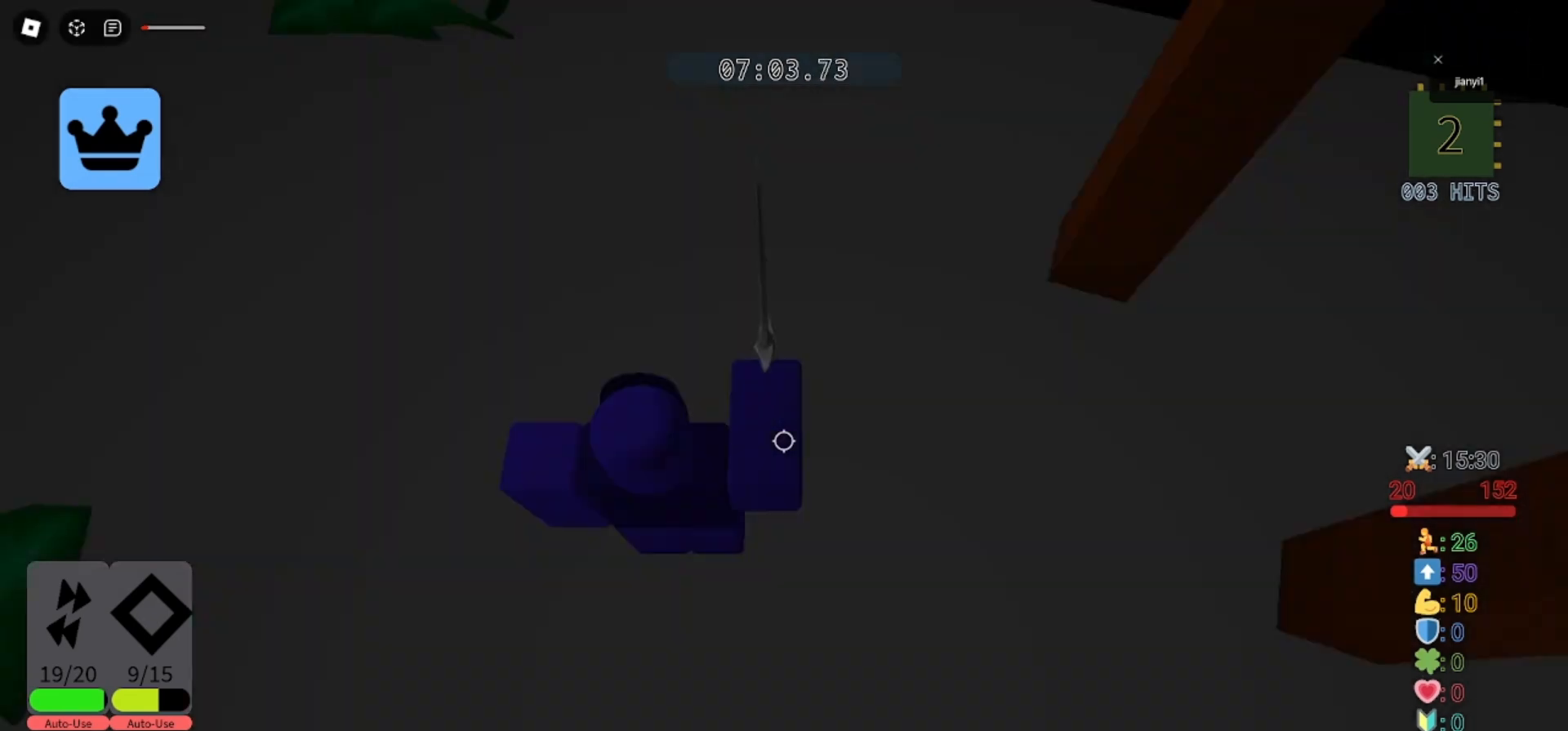
{"keys": [], "mouse": [], "events": [[100, "mouse_wheel", "down"], [167, "mouse_wheel", "up"], [367, "a", "down"], [467, "a", "up"]]}
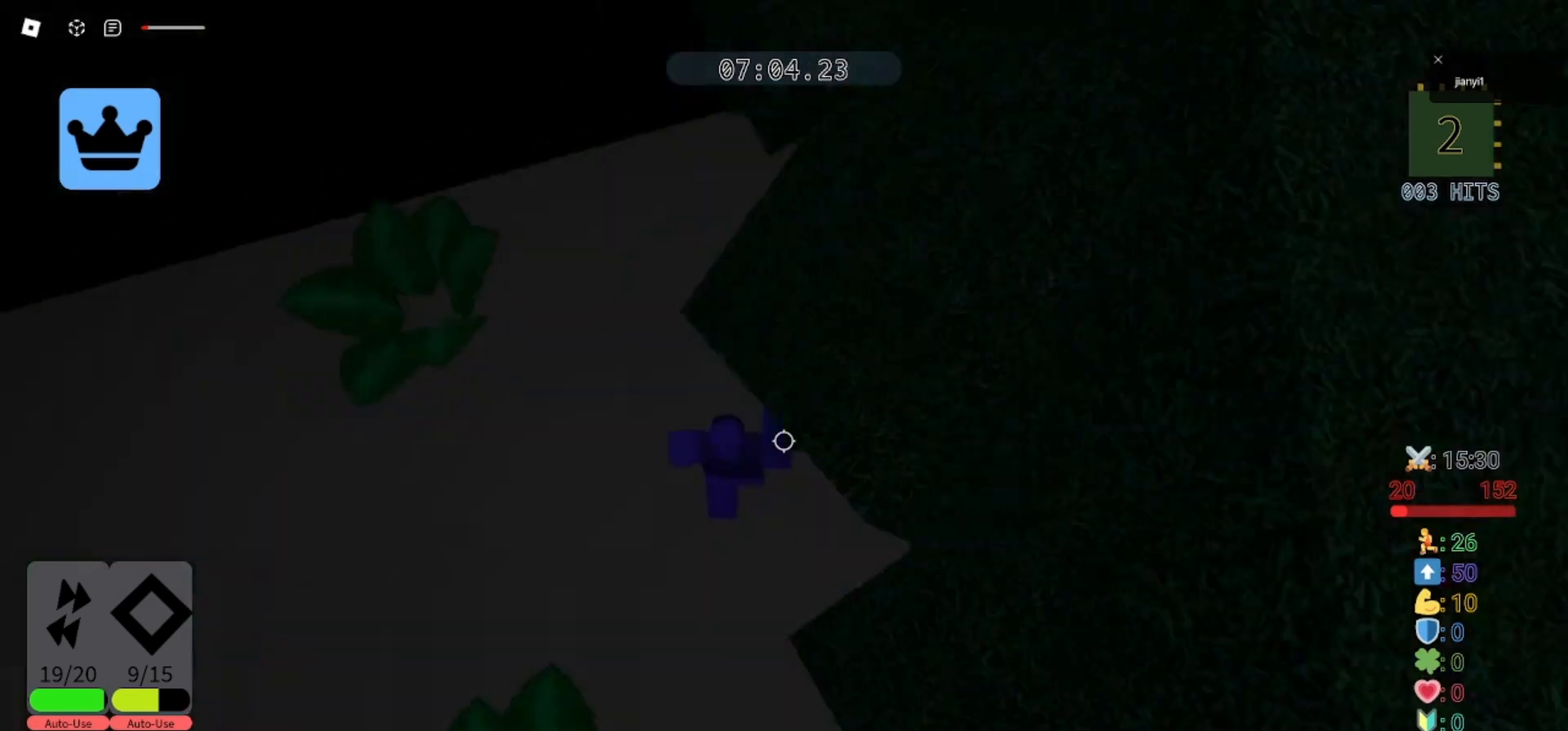
{"keys": ["w"], "mouse": [], "events": [[500, "w", "down"]]}
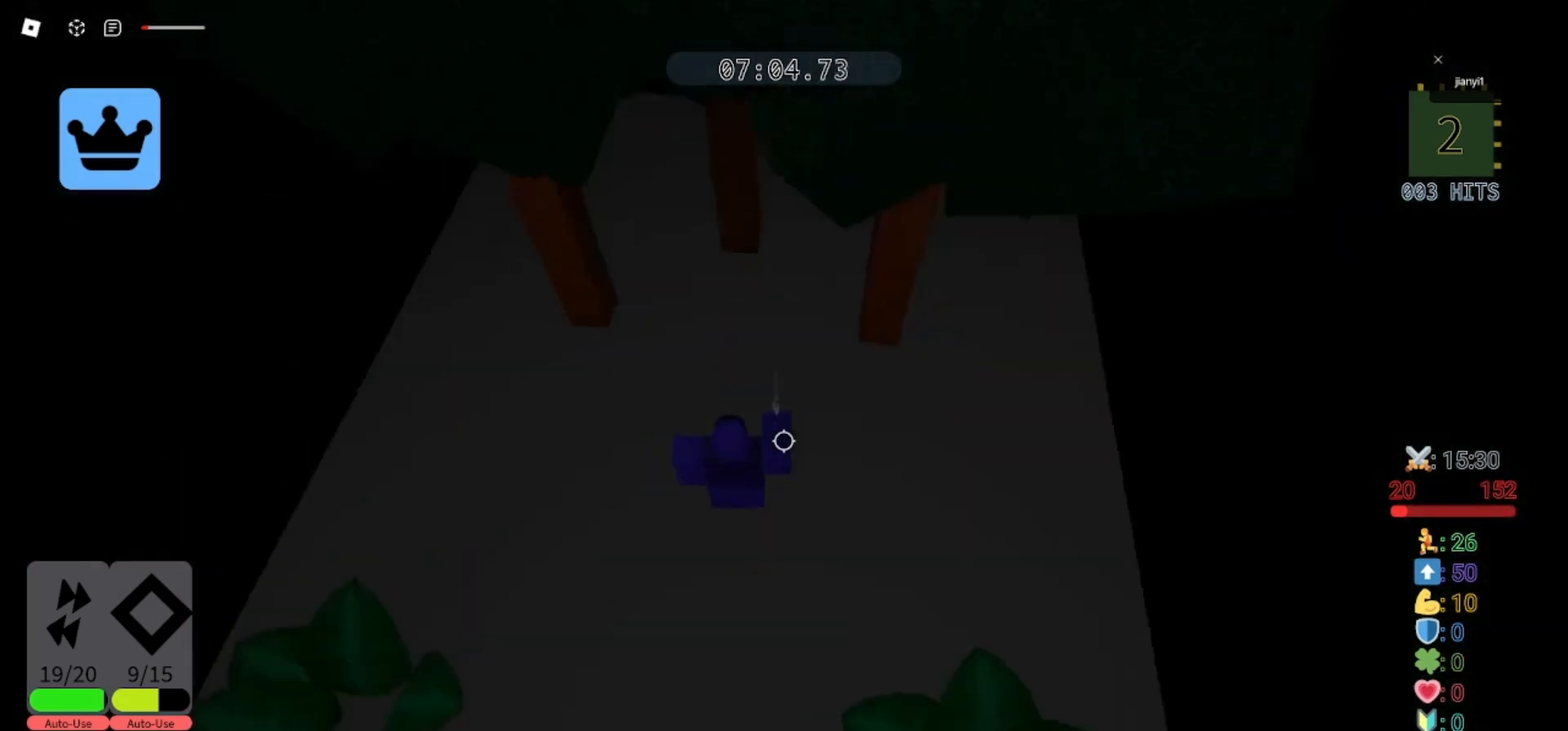
{"keys": ["s"], "mouse": [], "events": [[167, "space", "down"], [233, "a", "down"], [233, "s", "down"], [233, "w", "up"], [267, "space", "up"], [367, "a", "up"]]}
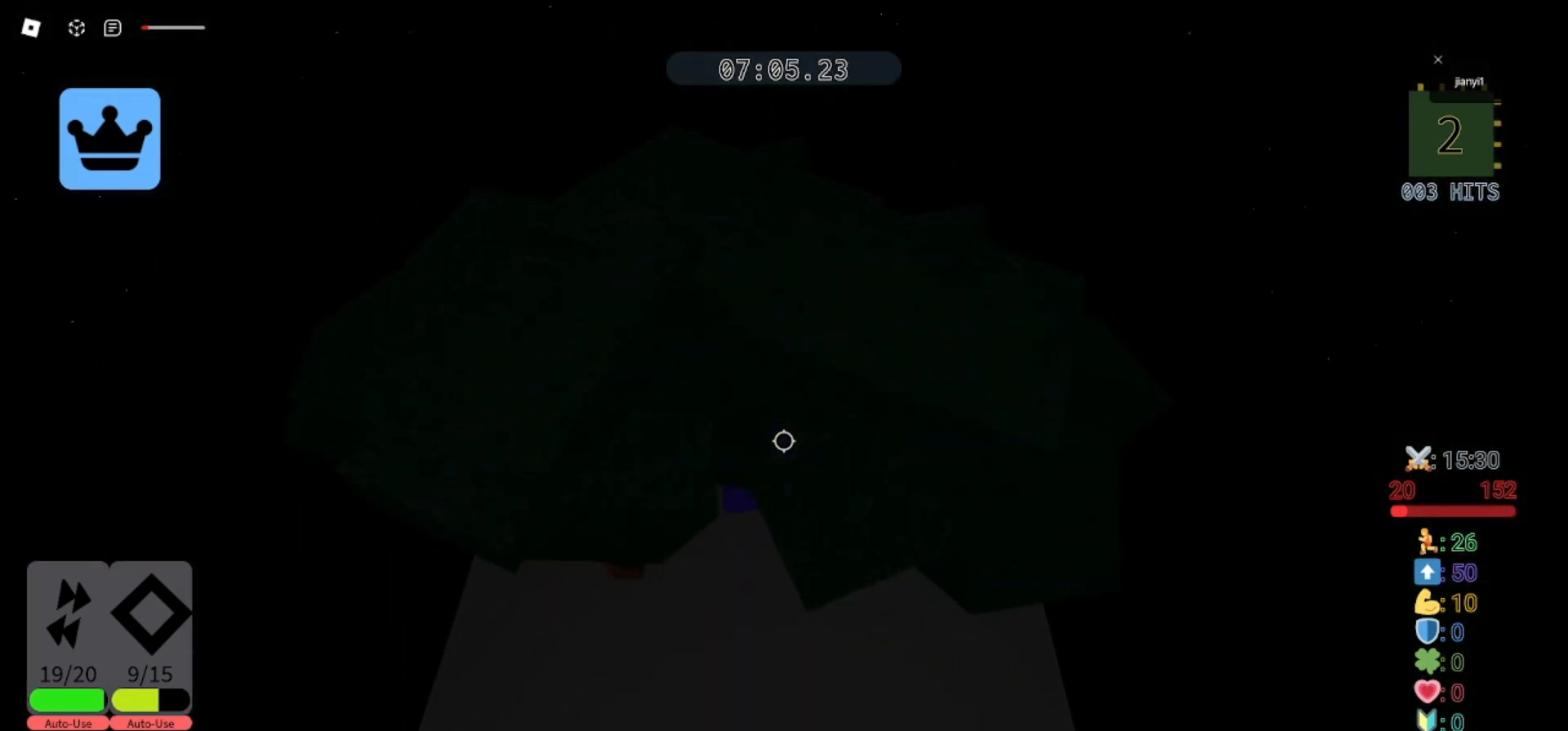
{"keys": ["s"], "mouse": [], "events": []}
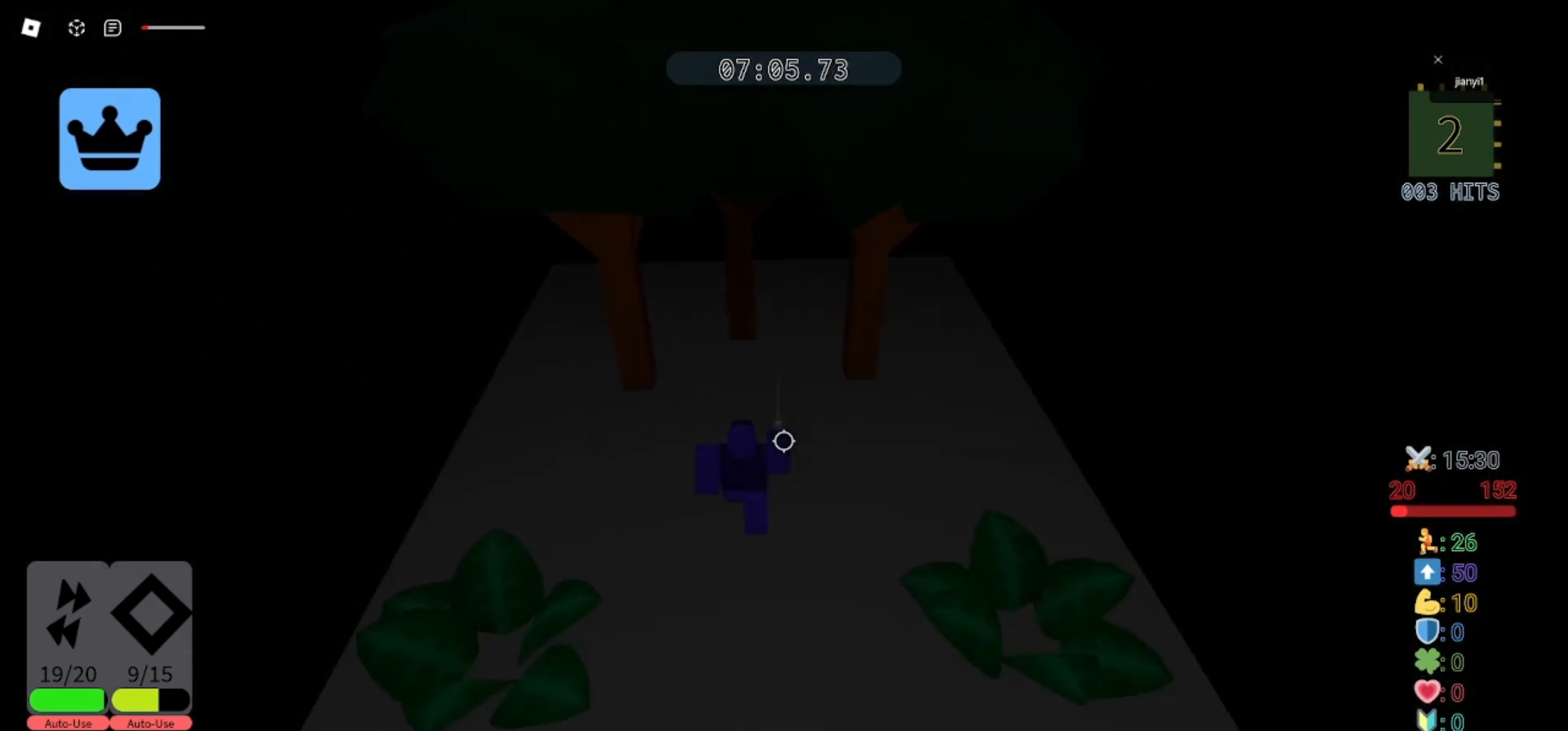
{"keys": ["a", "w"], "mouse": [], "events": [[100, "s", "up"], [200, "w", "down"], [300, "a", "down"]]}
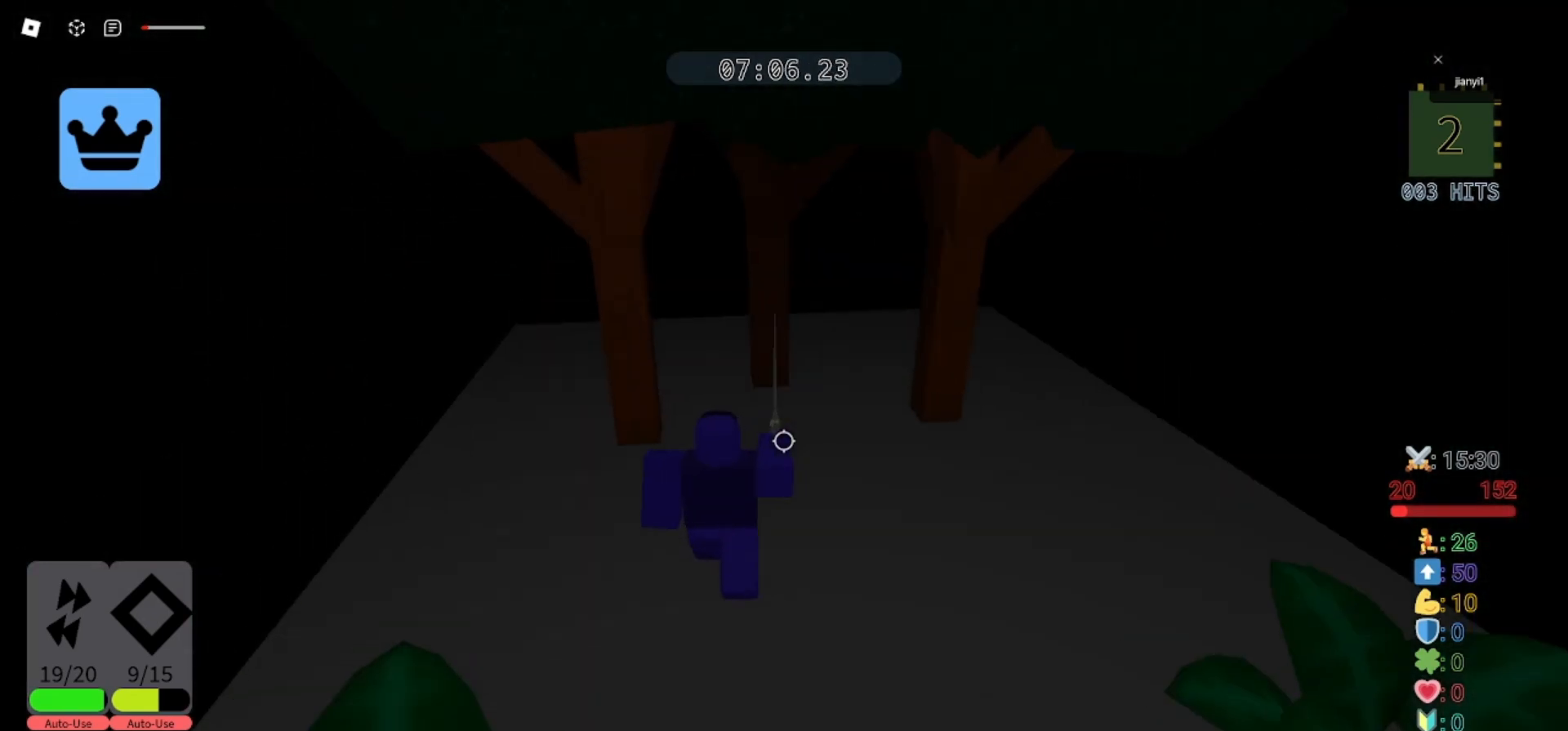
{"keys": ["a", "w"], "mouse": [], "events": []}
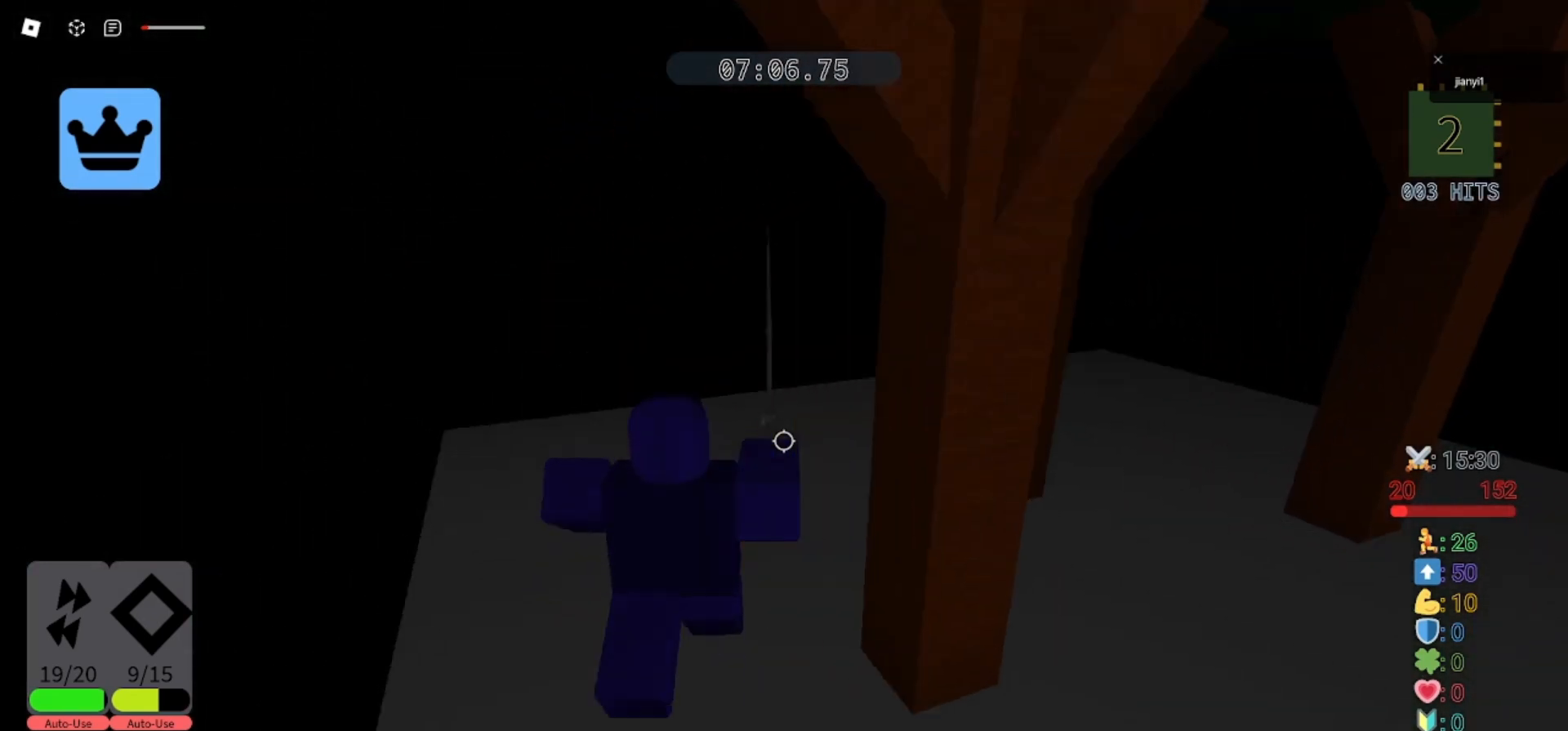
{"keys": ["d", "w"], "mouse": [], "events": [[233, "a", "up"], [233, "d", "down"]]}
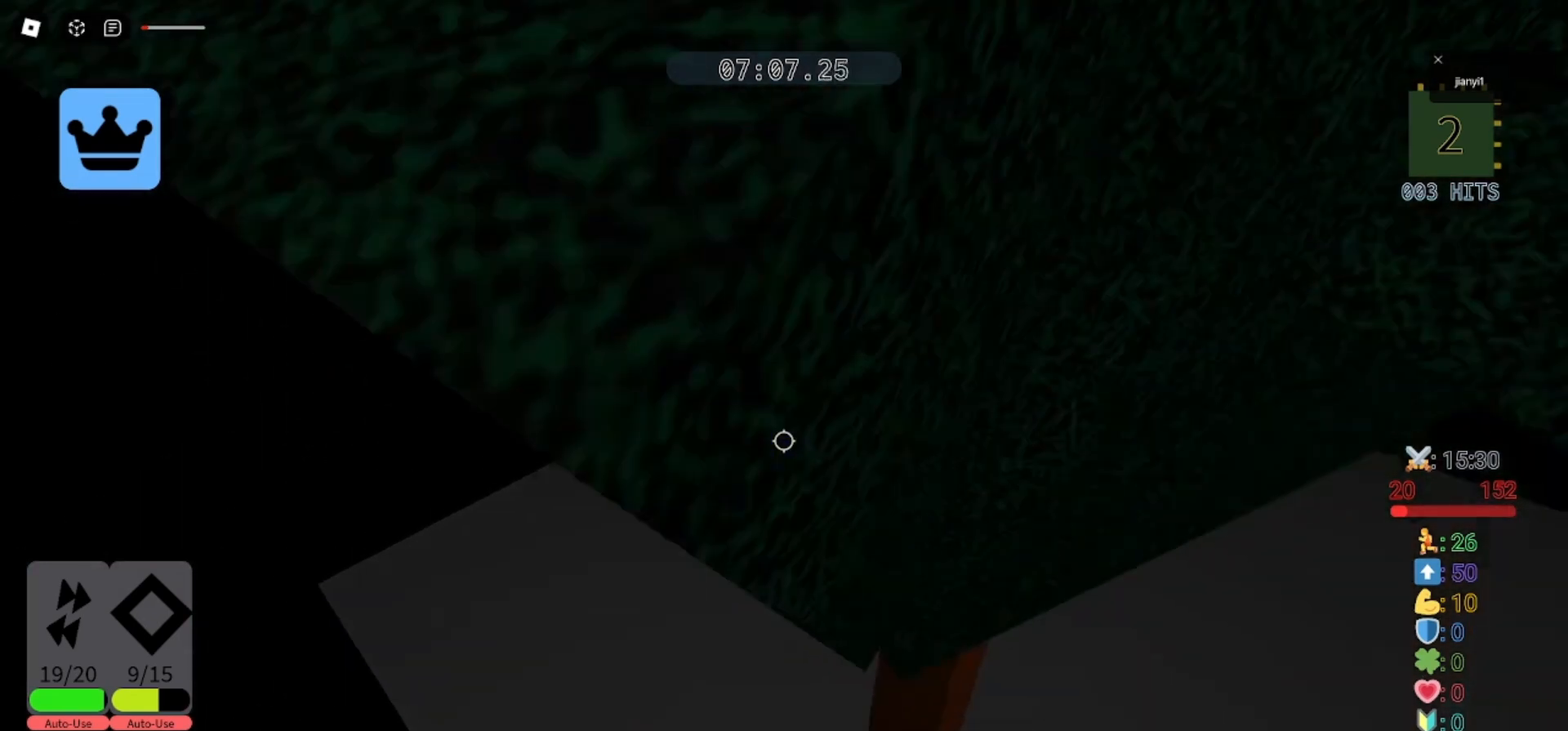
{"keys": ["d", "s"], "mouse": [], "events": [[333, "s", "down"], [333, "w", "up"], [400, "mouse_left", "down"], [467, "mouse_left", "up"]]}
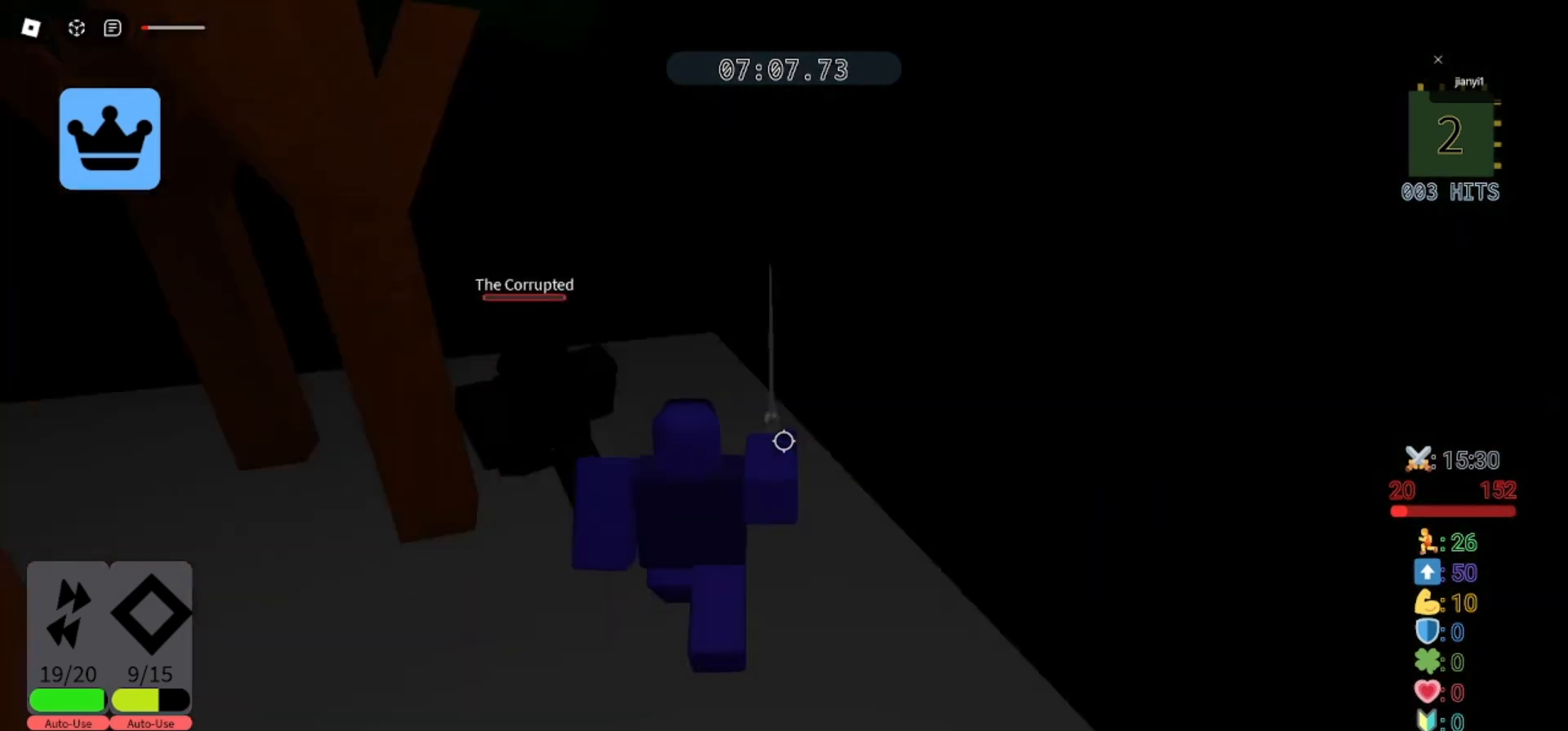
{"keys": ["a", "s"], "mouse": [], "events": [[33, "a", "down"], [33, "d", "up"], [33, "mouse_left", "down"], [133, "mouse_left", "up"], [167, "mouse_left", "down"], [267, "mouse_left", "up"], [300, "mouse_left", "down"], [400, "mouse_left", "up"], [433, "mouse_left", "down"], [500, "mouse_left", "up"]]}
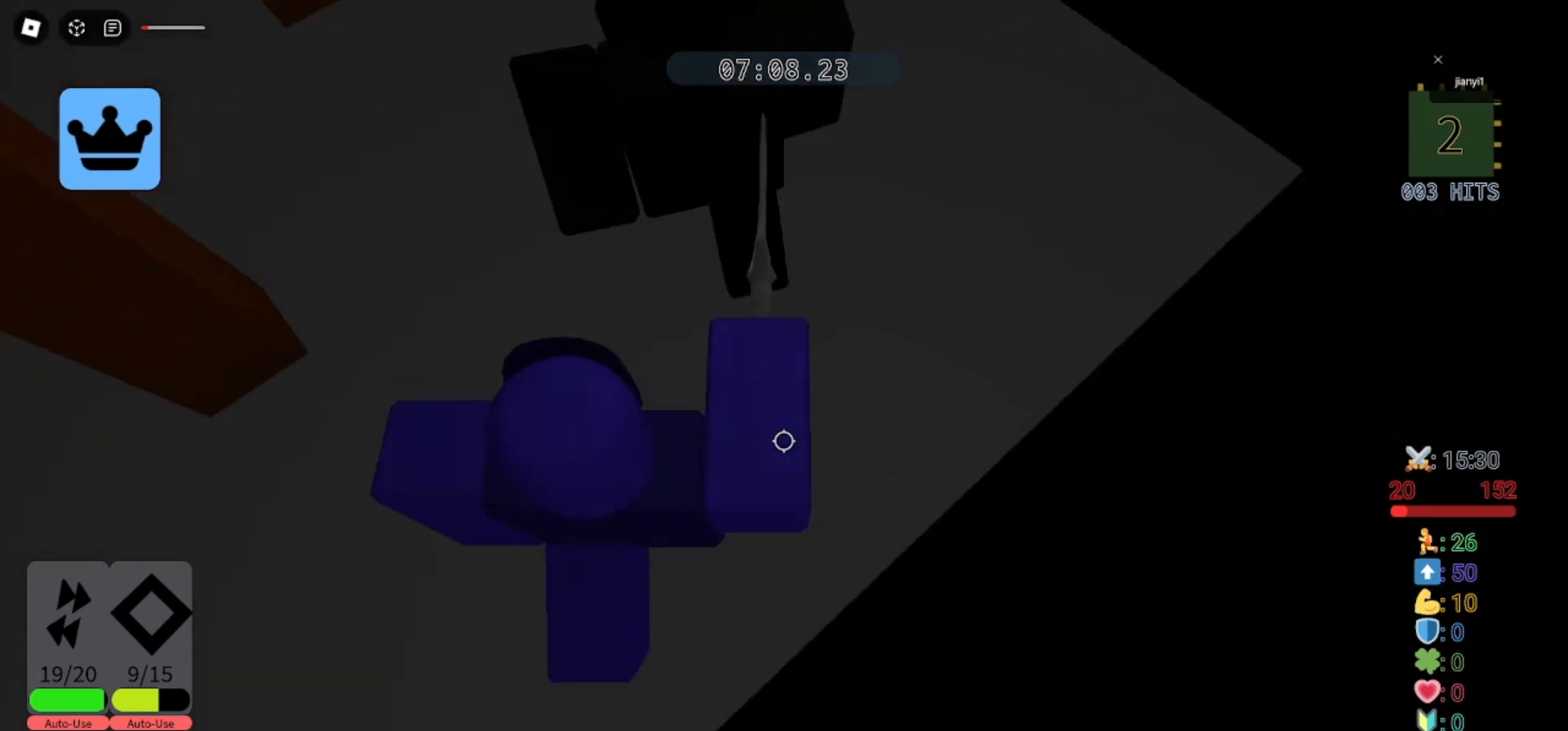
{"keys": ["a", "s"], "mouse": [], "events": [[67, "mouse_left", "down"], [133, "mouse_left", "up"], [200, "mouse_left", "down"], [267, "mouse_left", "up"], [333, "mouse_left", "down"], [400, "mouse_left", "up"]]}
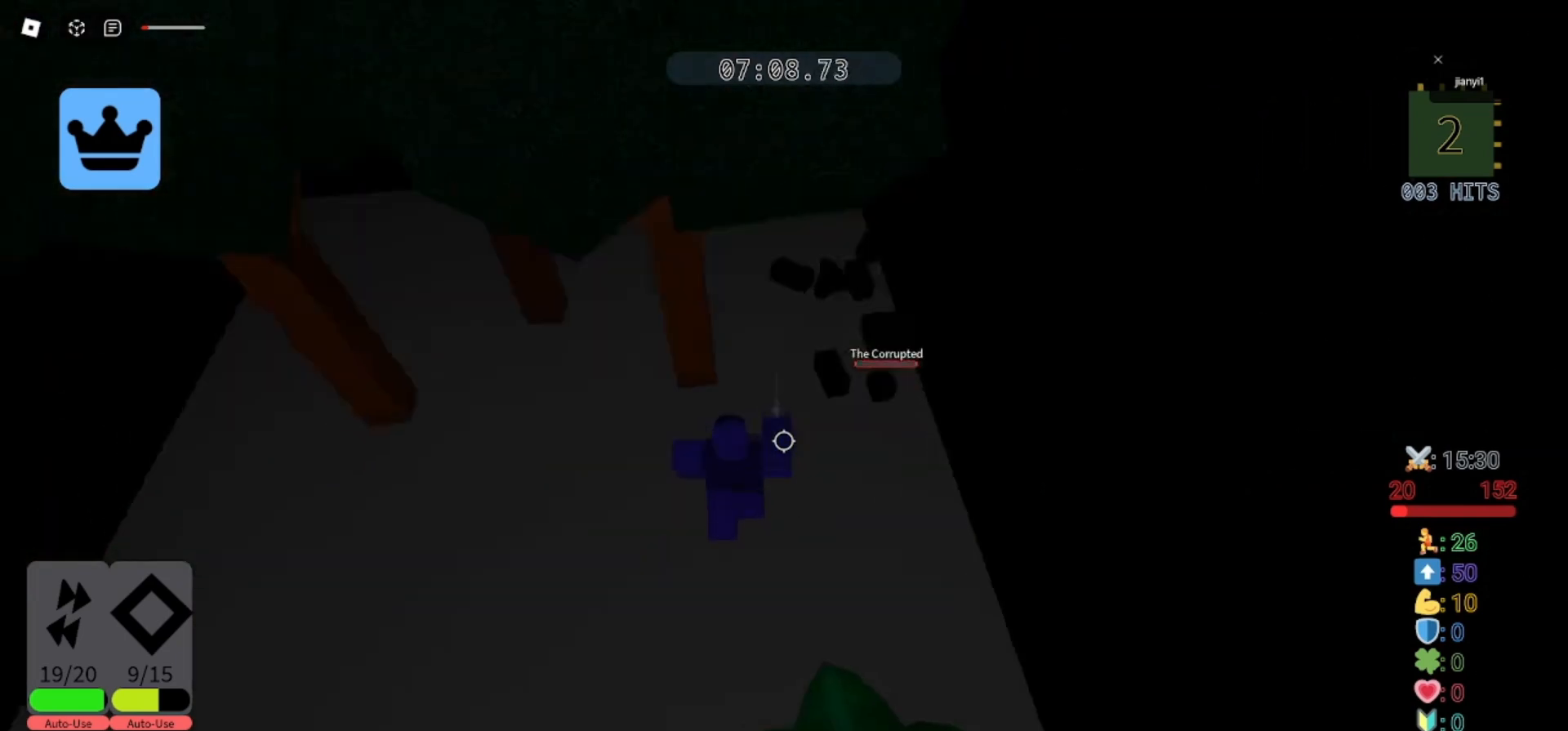
{"keys": ["a"], "mouse": [], "events": [[200, "s", "up"]]}
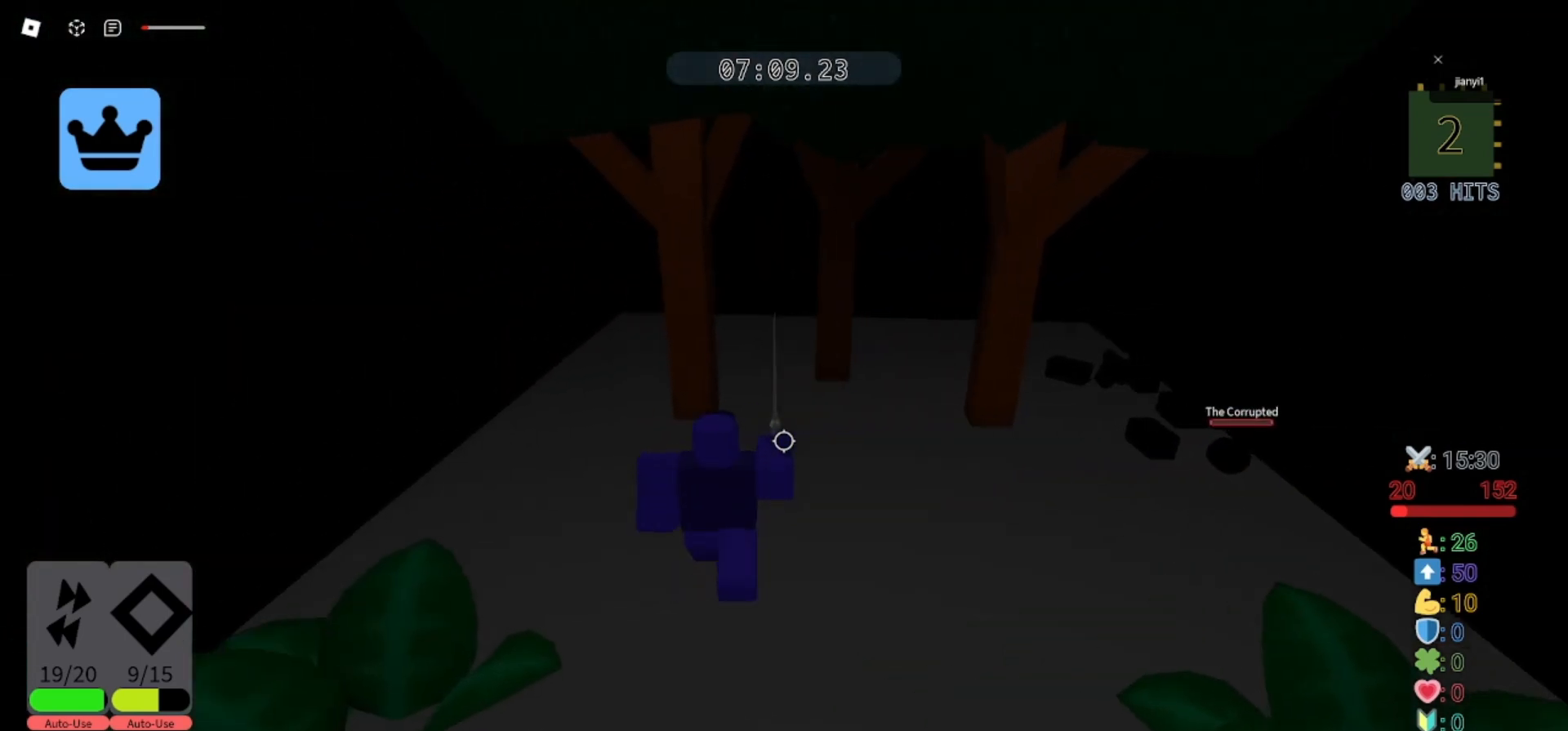
{"keys": ["w"], "mouse": [], "events": [[133, "w", "down"], [367, "a", "up"]]}
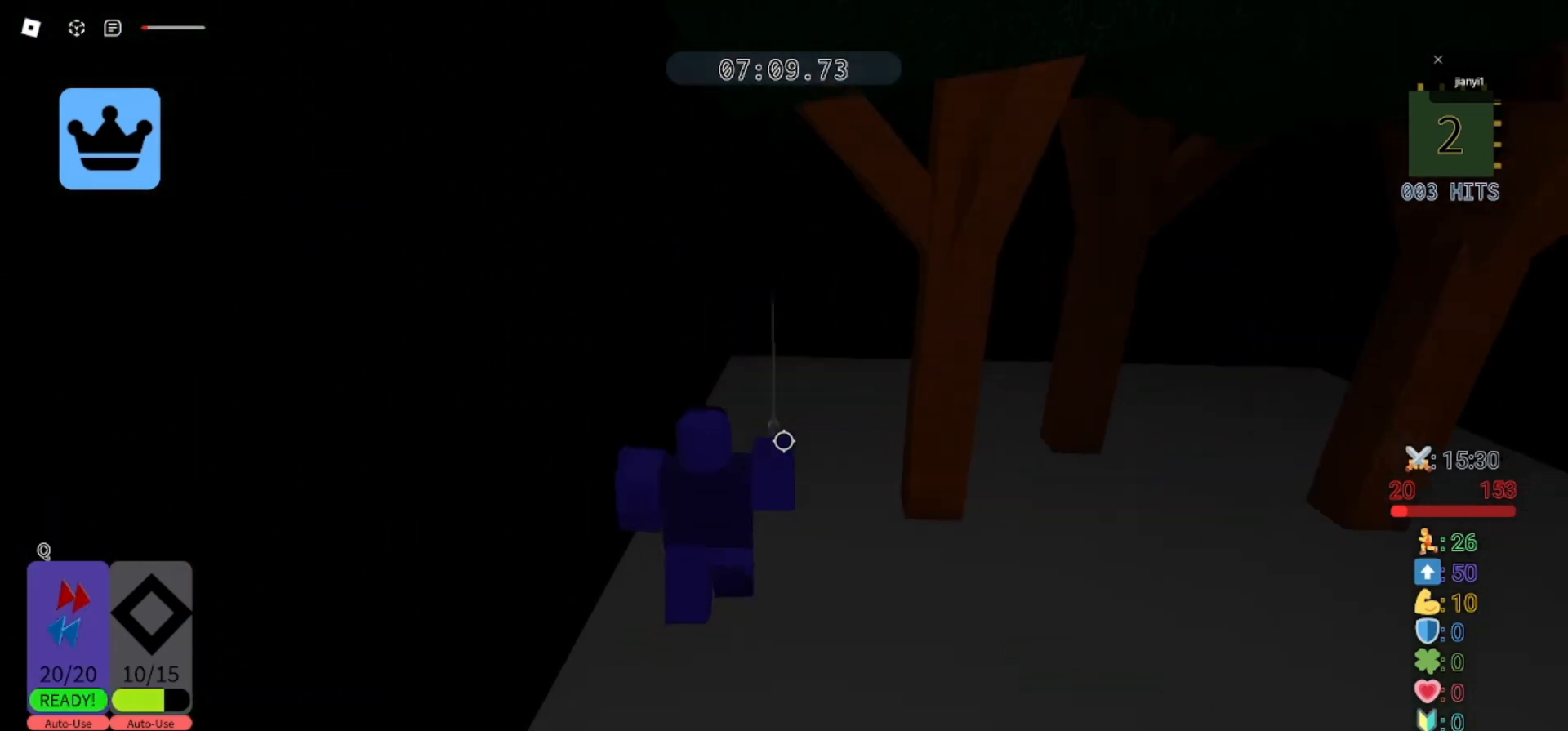
{"keys": [], "mouse": [], "events": [[33, "w", "up"]]}
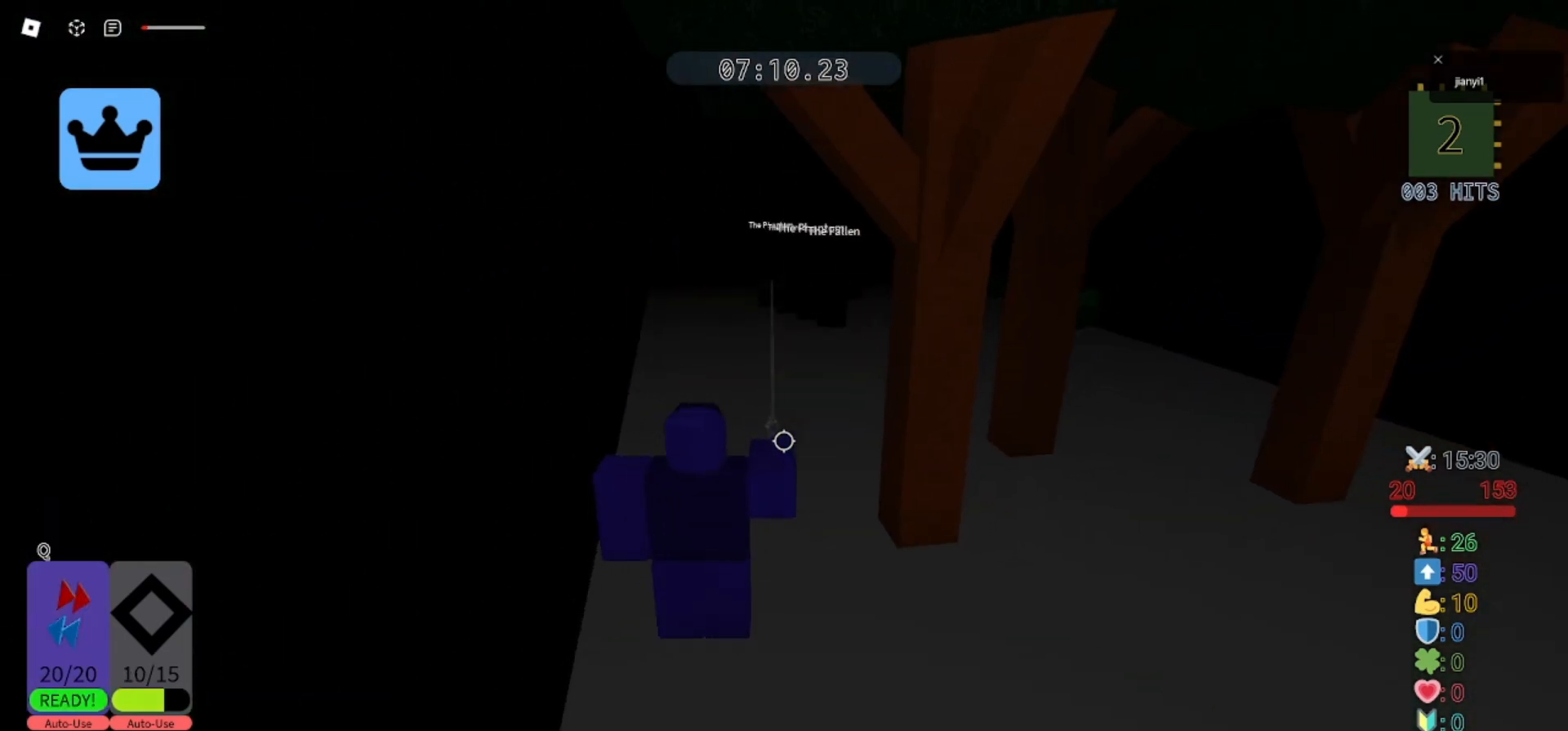
{"keys": [], "mouse": [], "events": [[267, "w", "down"], [333, "a", "down"], [433, "a", "up"], [467, "w", "up"]]}
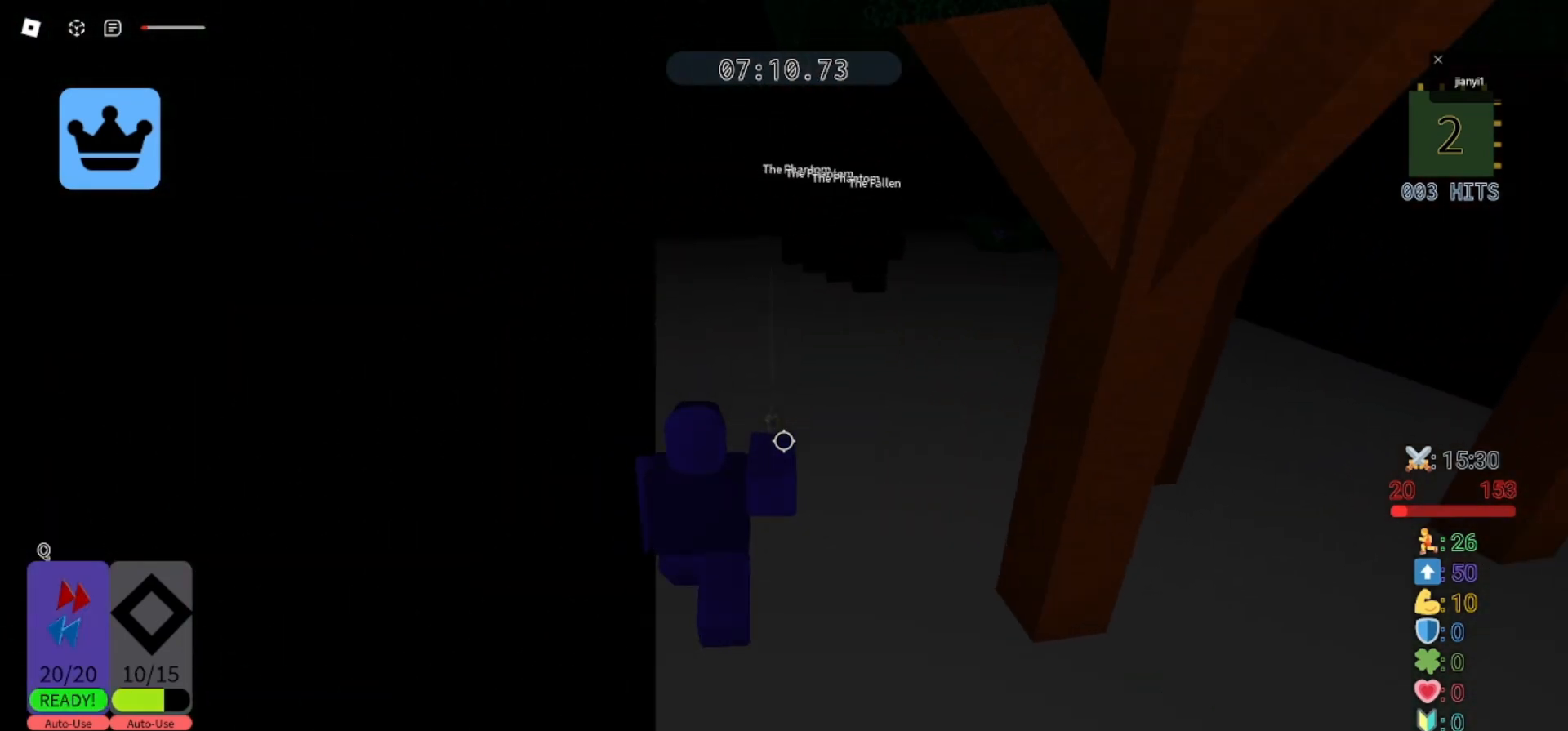
{"keys": [], "mouse": [], "events": [[333, "d", "down"], [467, "d", "up"]]}
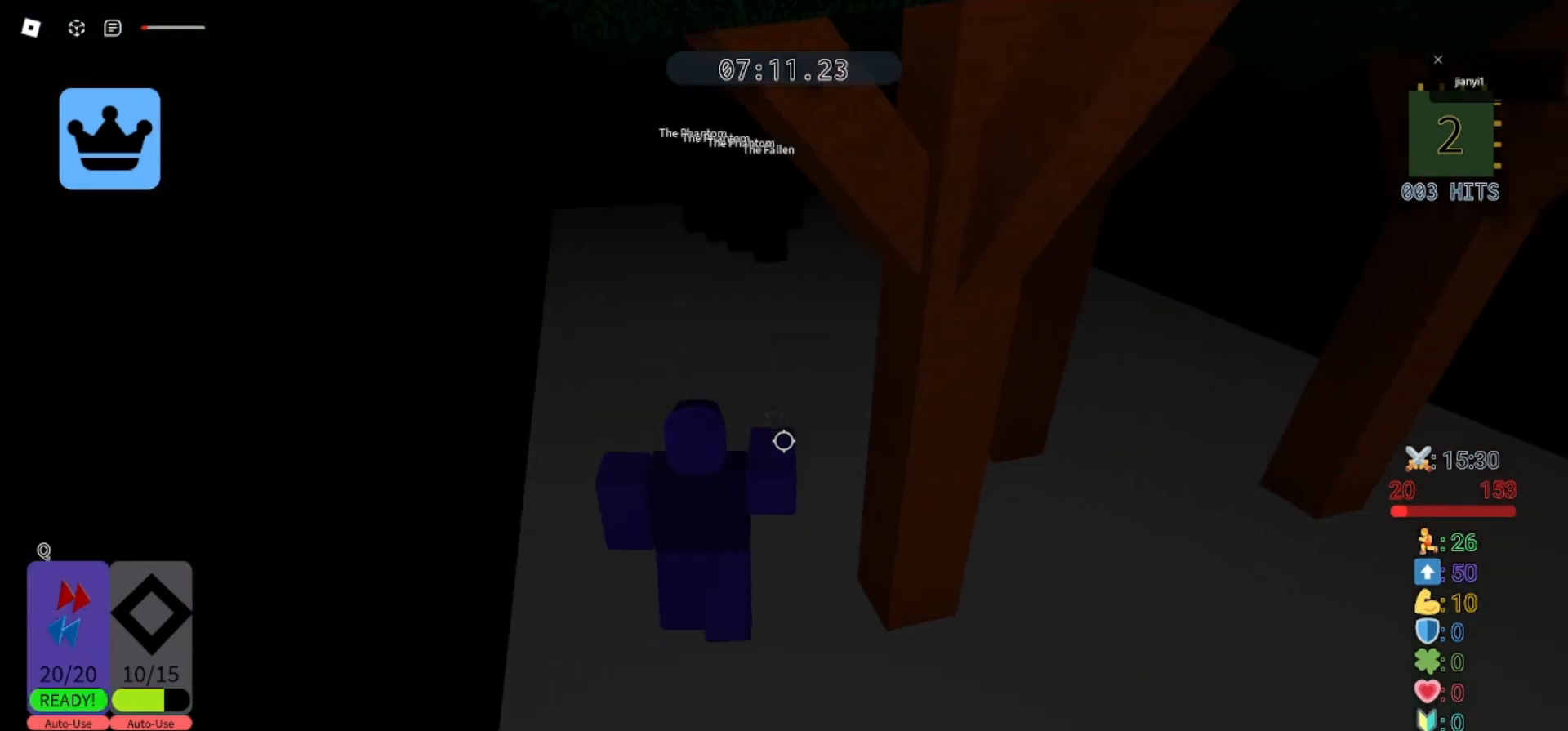
{"keys": ["d"], "mouse": [], "events": [[133, "d", "down"], [133, "s", "down"], [200, "s", "up"]]}
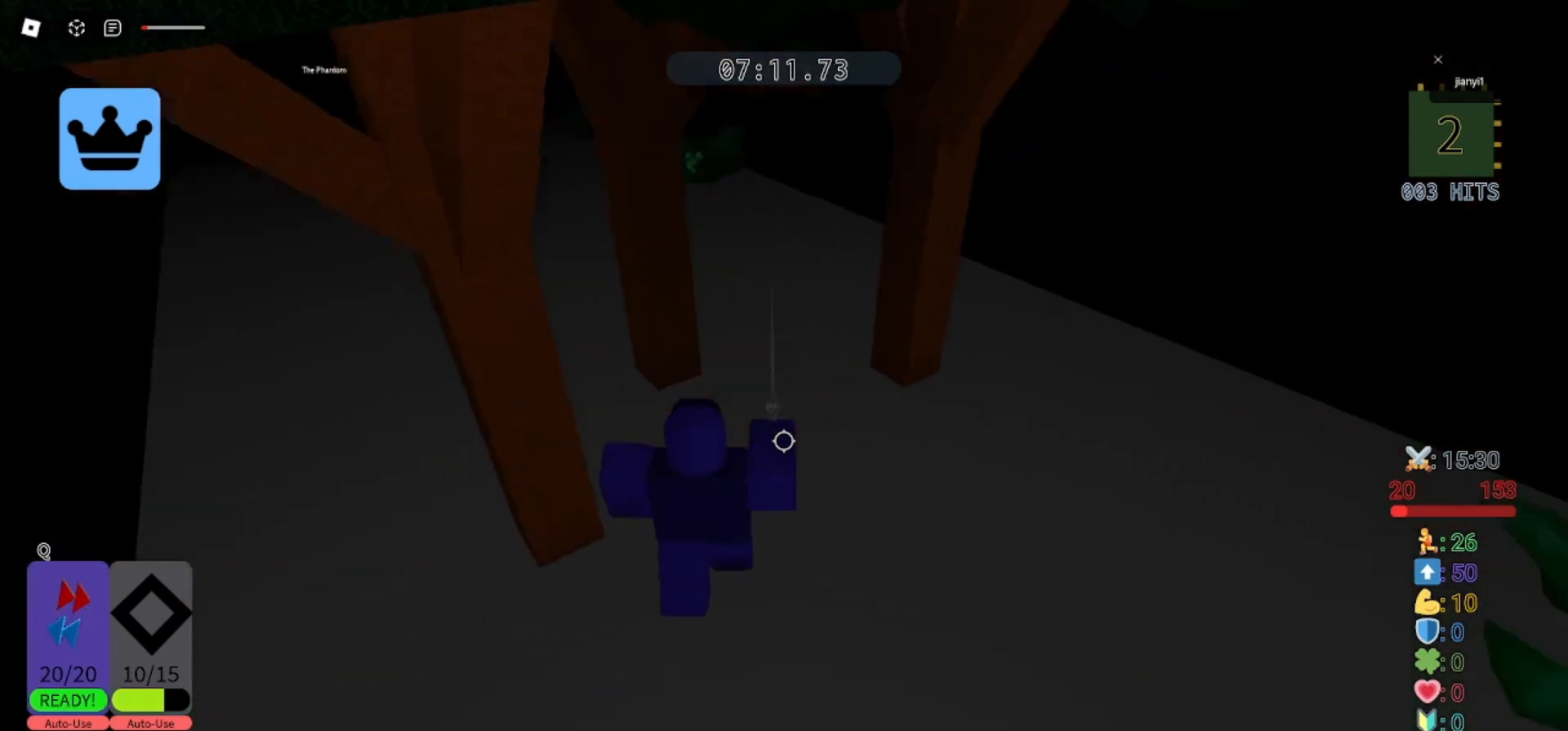
{"keys": ["a"], "mouse": [], "events": [[133, "d", "up"], [167, "a", "down"], [167, "w", "down"], [467, "w", "up"]]}
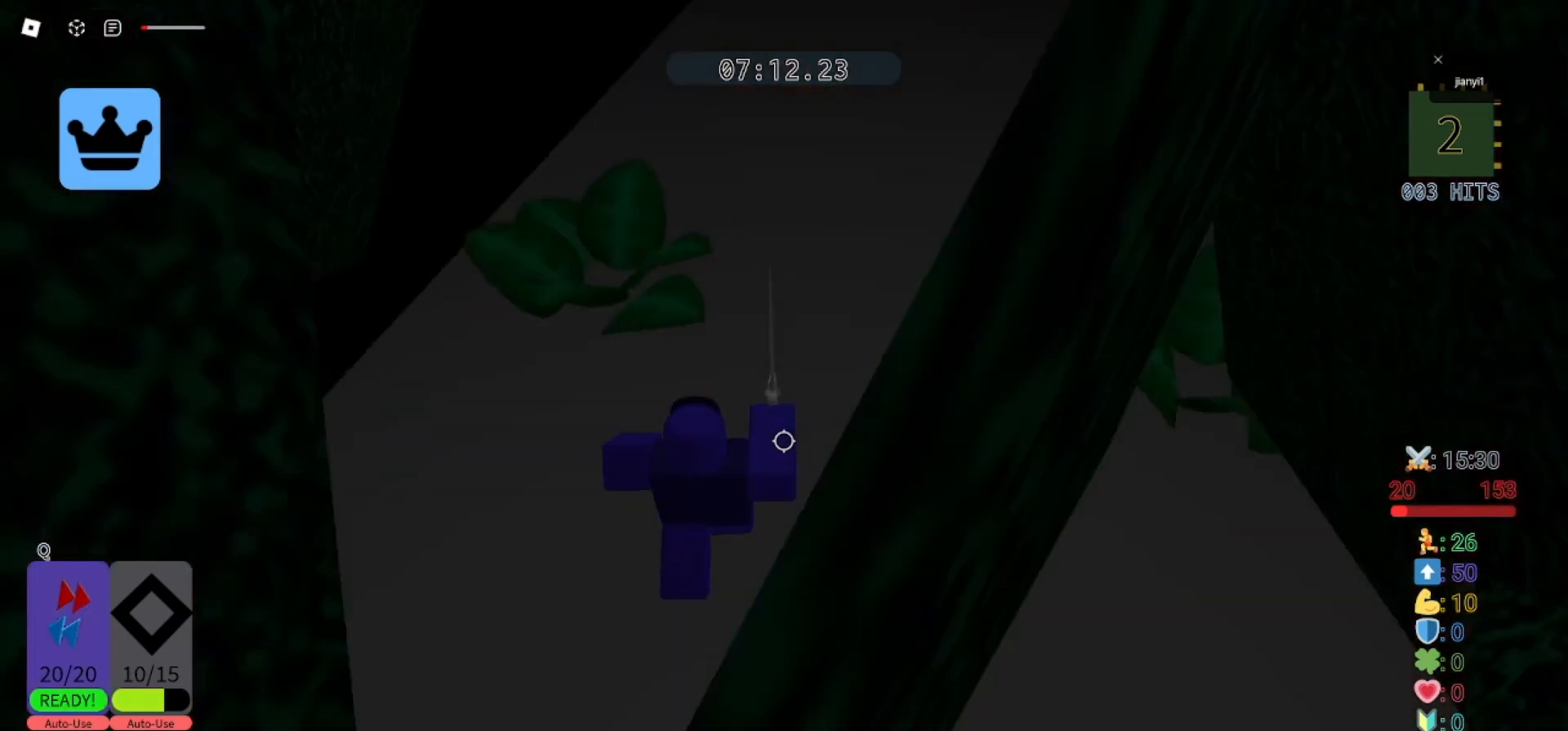
{"keys": ["shift"], "mouse": ["right"], "events": [[100, "s", "down"], [300, "a", "up"], [367, "s", "up"], [467, "shift", "down"], [500, "mouse_right", "down"]]}
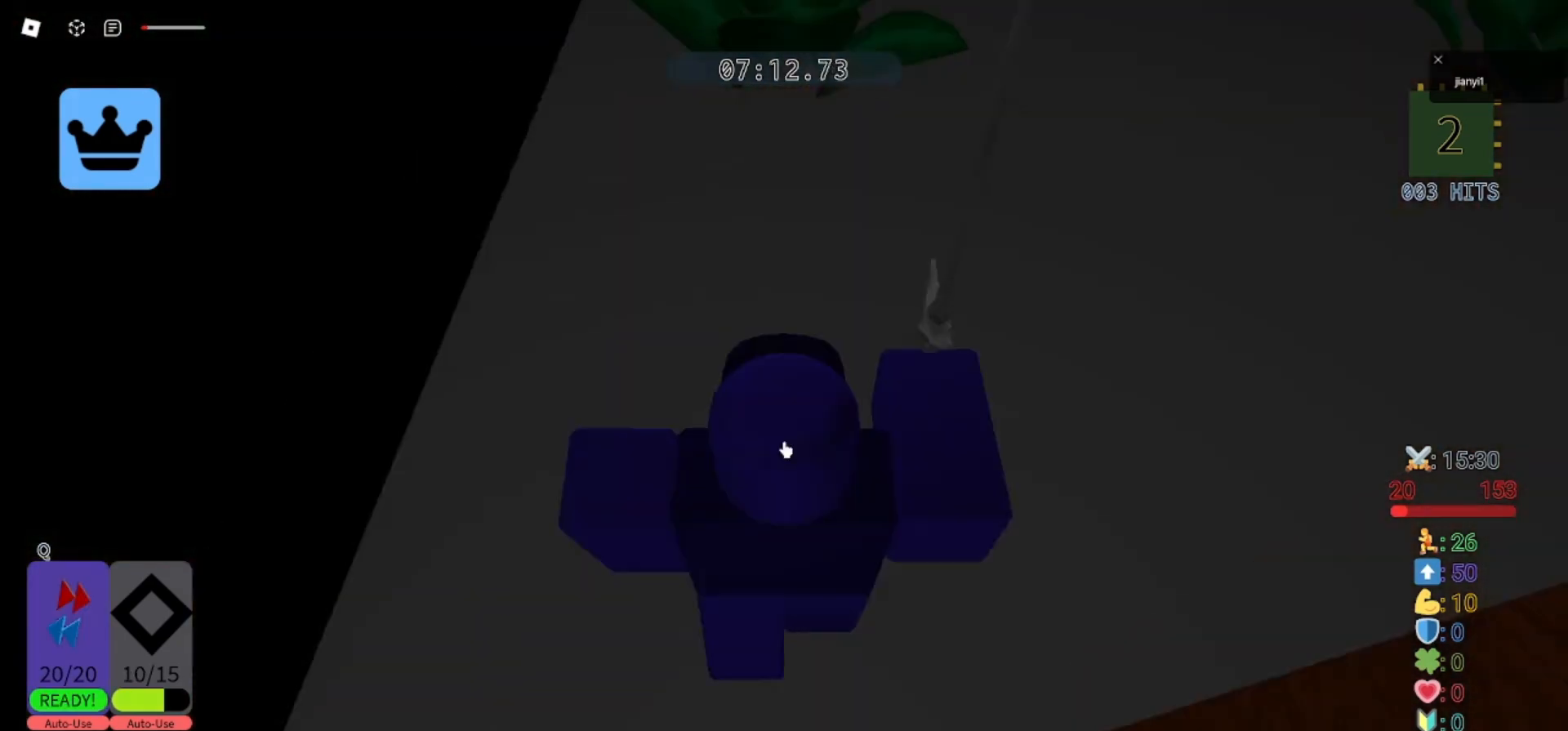
{"keys": [], "mouse": [], "events": [[33, "shift", "up"], [367, "mouse_right", "up"]]}
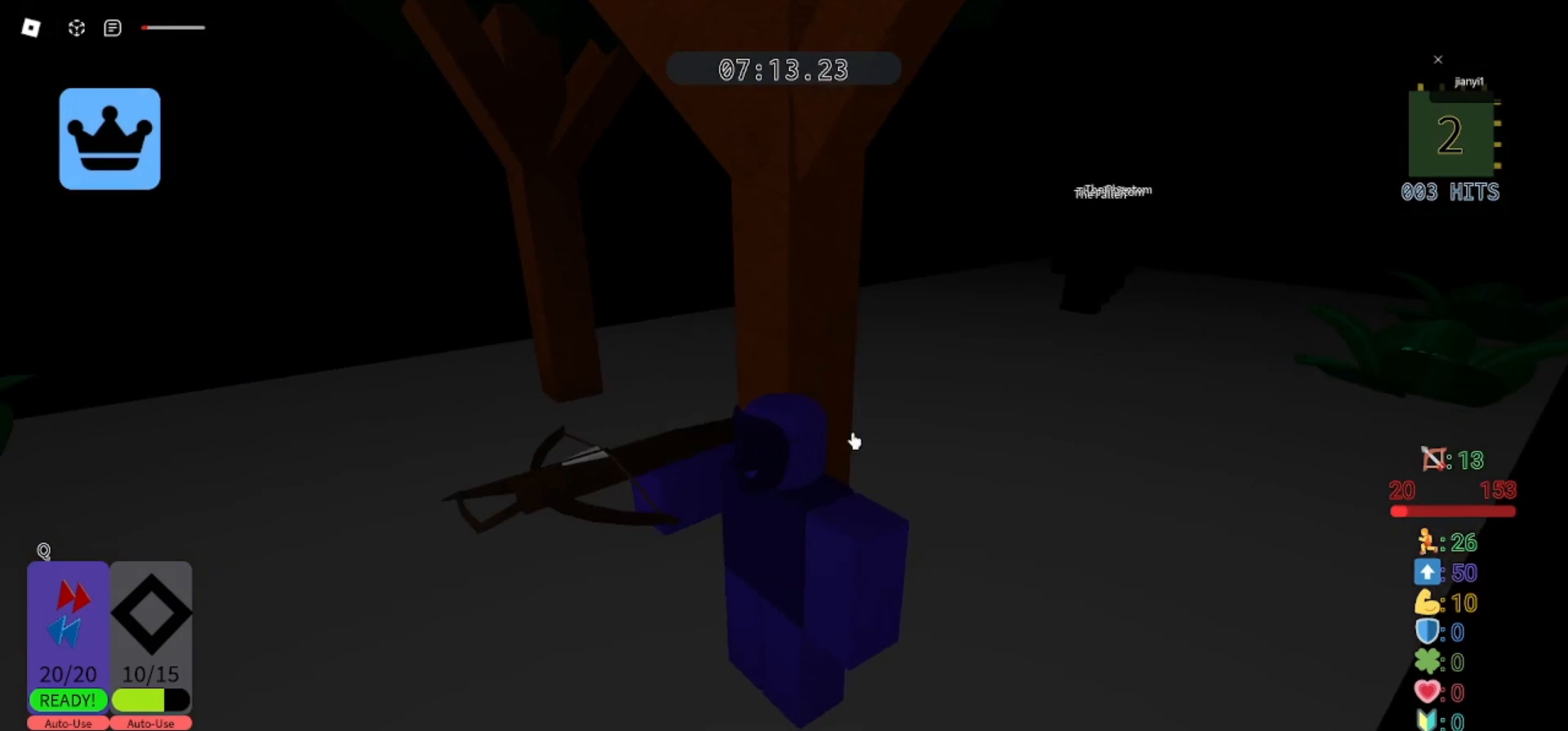
{"keys": [], "mouse": [], "events": [[400, "mouse_left", "down"], [467, "mouse_left", "up"]]}
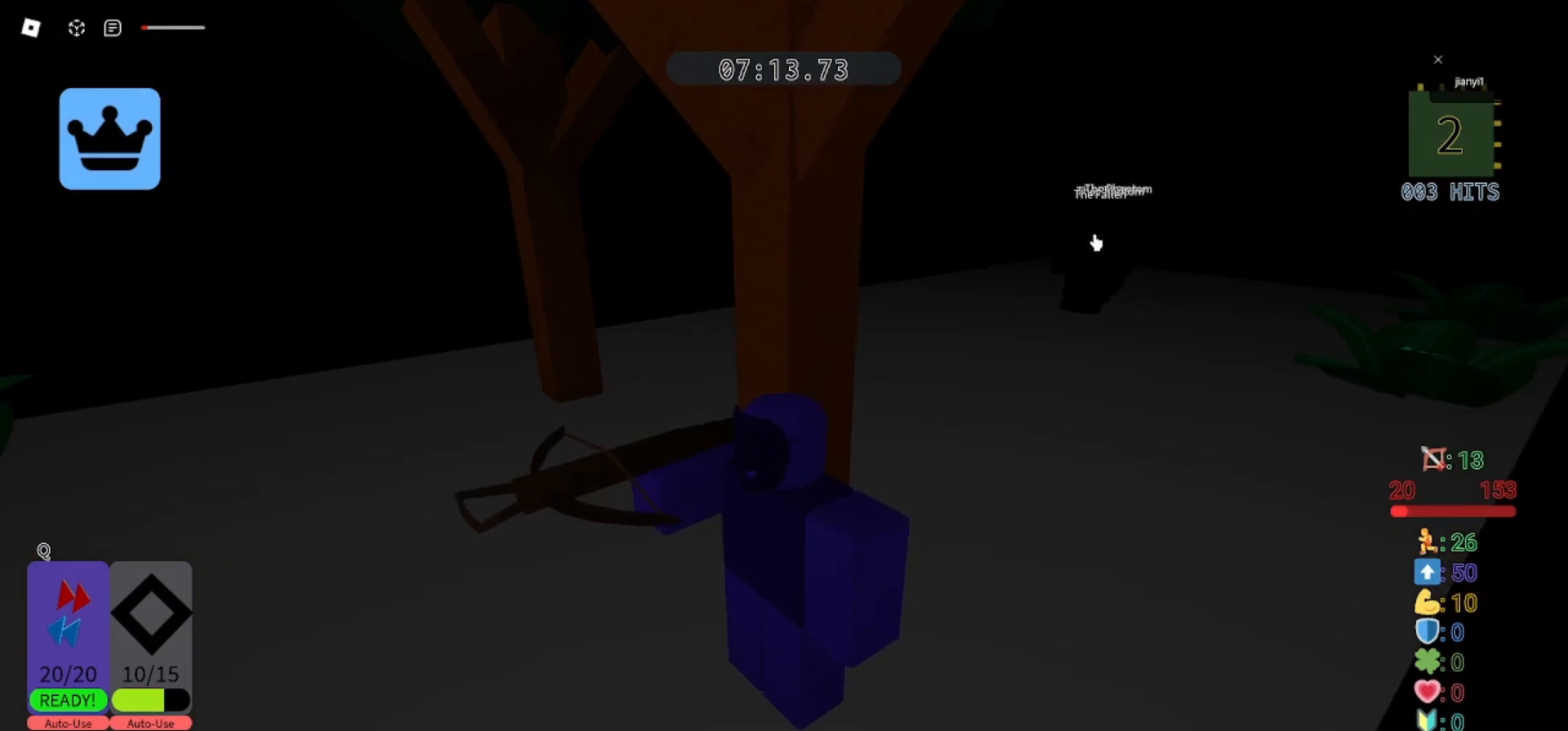
{"keys": [], "mouse": [], "events": [[33, "mouse_left", "down"], [100, "mouse_left", "up"], [200, "mouse_left", "down"], [267, "mouse_left", "up"], [333, "mouse_left", "down"], [400, "mouse_left", "up"]]}
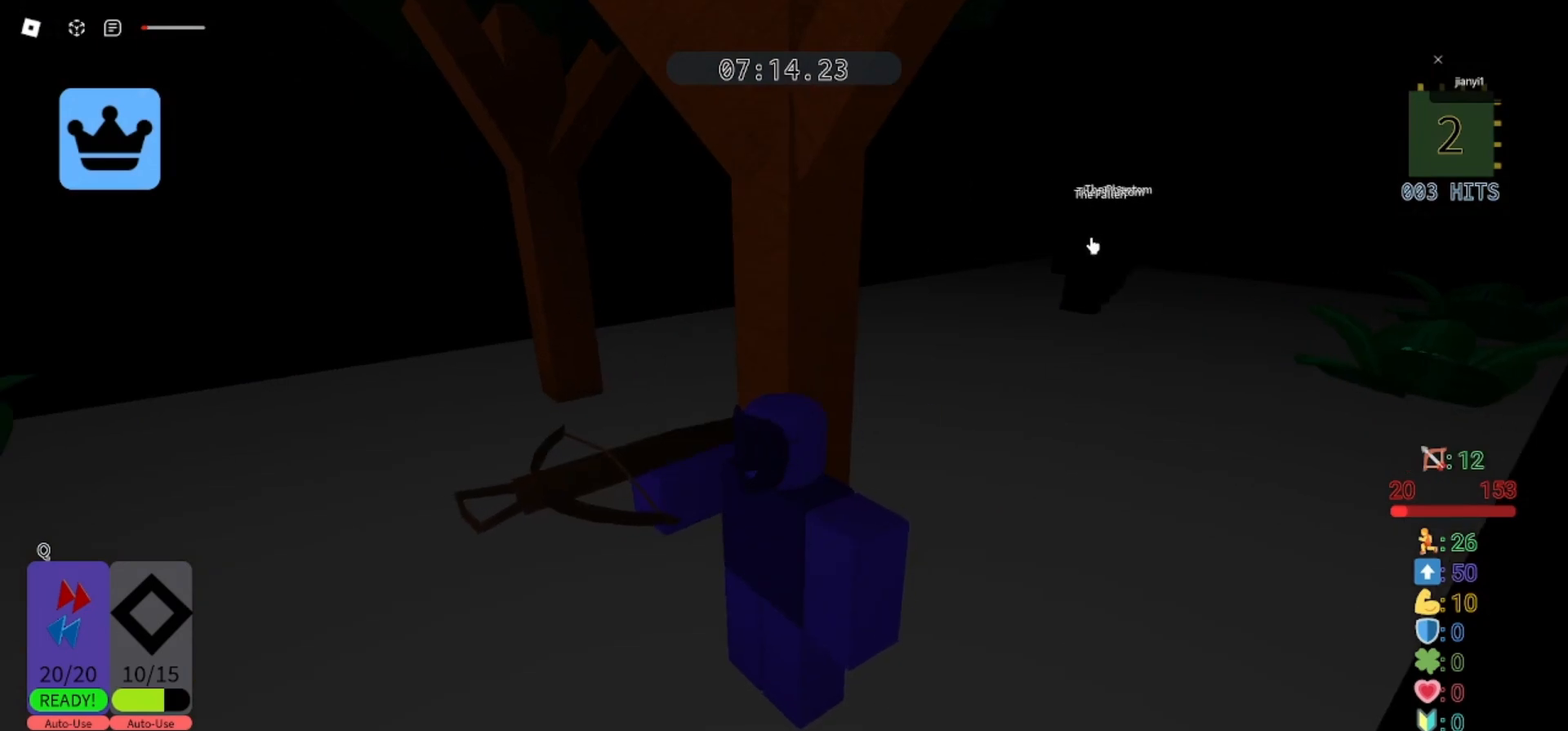
{"keys": ["d"], "mouse": ["right"], "events": [[200, "mouse_right", "down"], [467, "d", "down"]]}
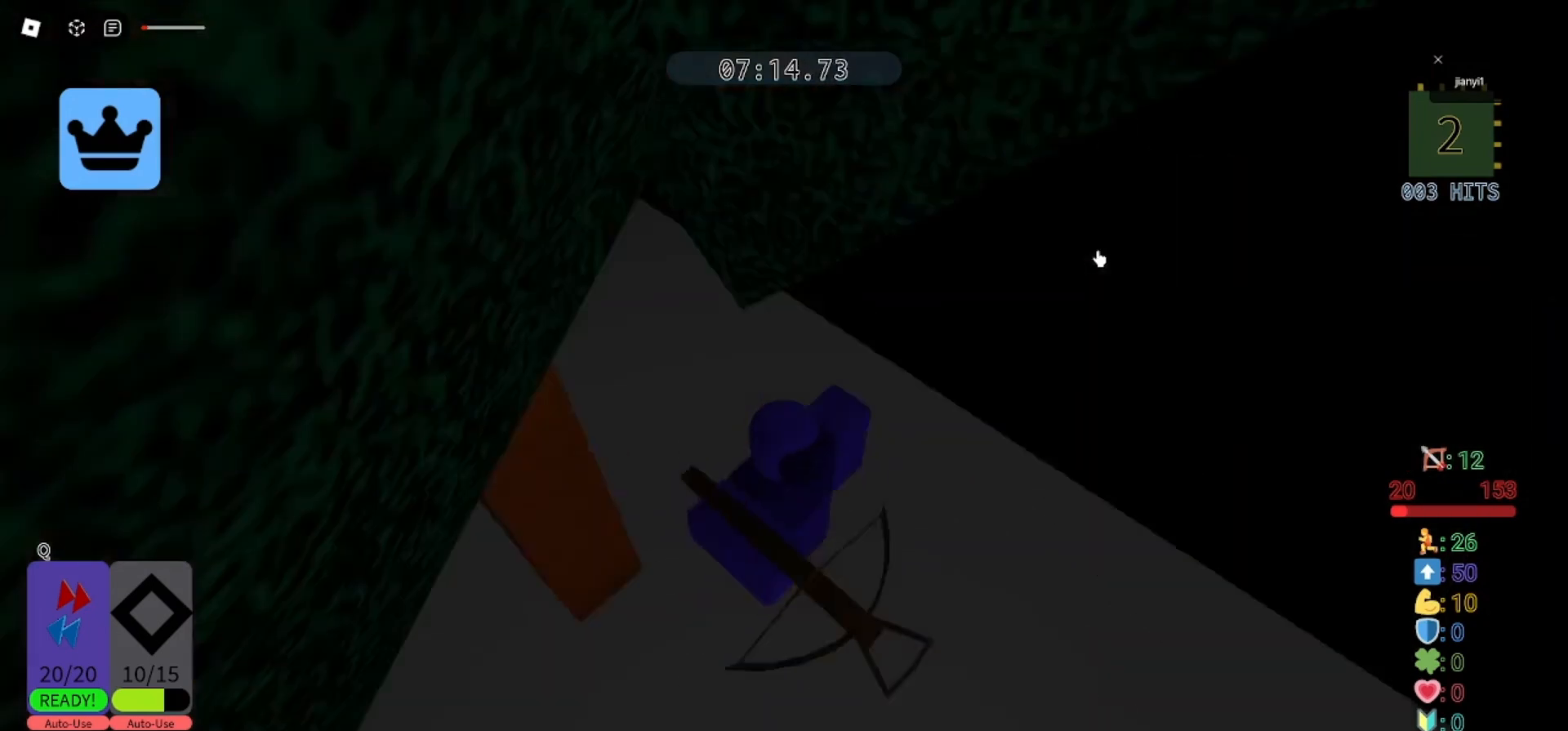
{"keys": [], "mouse": ["right"], "events": [[33, "d", "up"], [133, "shift", "down"], [233, "shift", "up"], [333, "a", "down"], [467, "a", "up"]]}
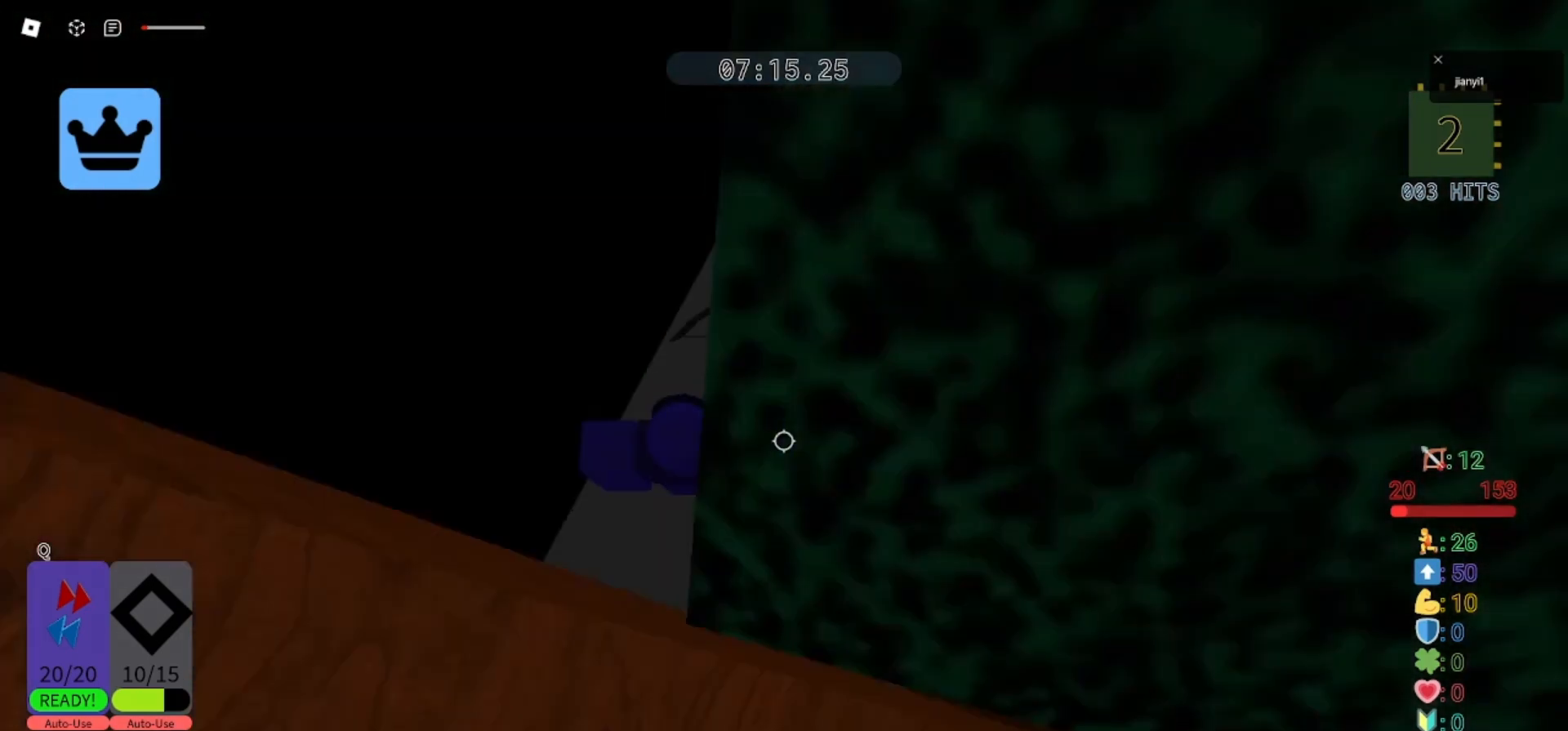
{"keys": [], "mouse": ["right"], "events": [[167, "shift", "down"], [233, "shift", "up"]]}
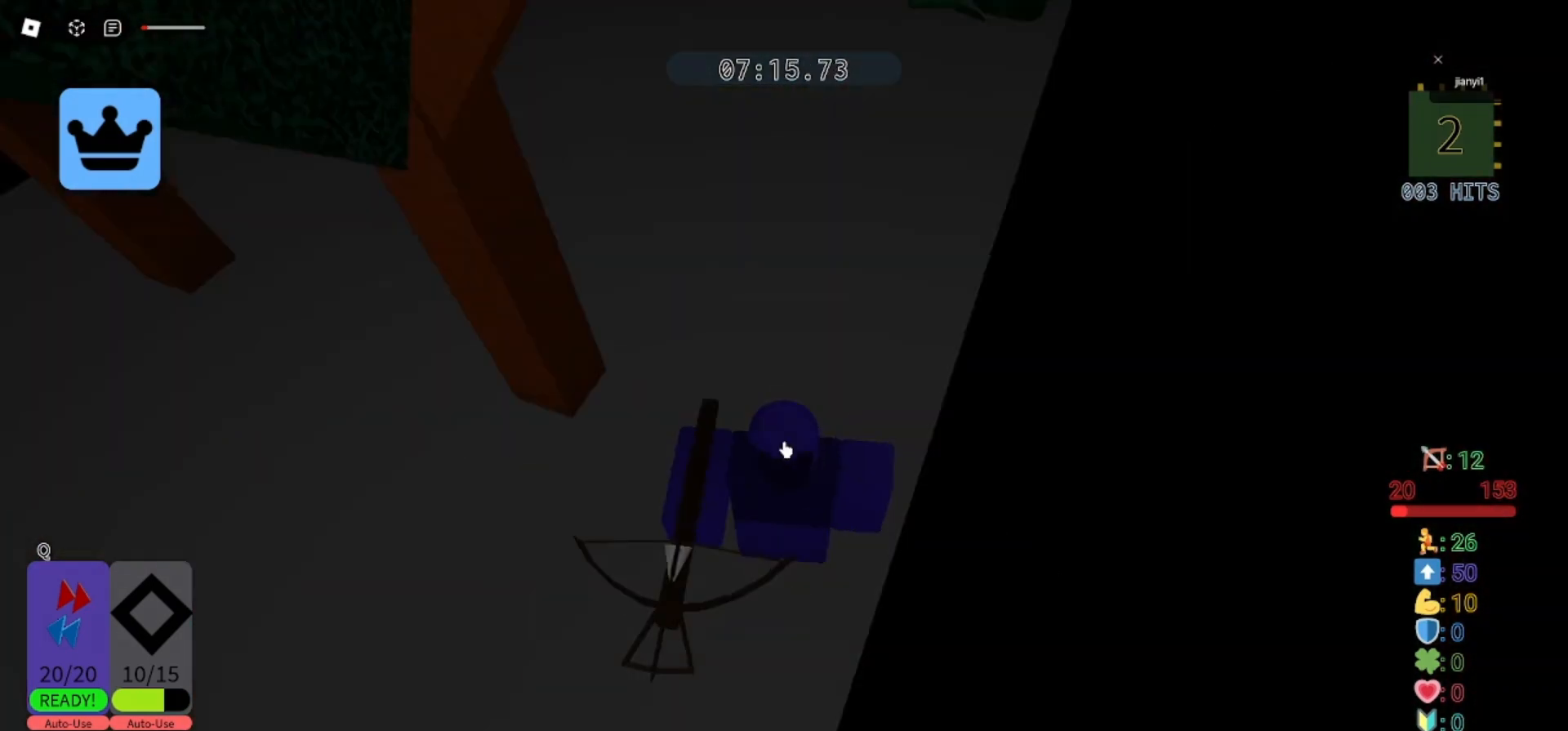
{"keys": [], "mouse": [], "events": [[167, "mouse_right", "up"], [300, "mouse_right", "down"], [500, "mouse_right", "up"]]}
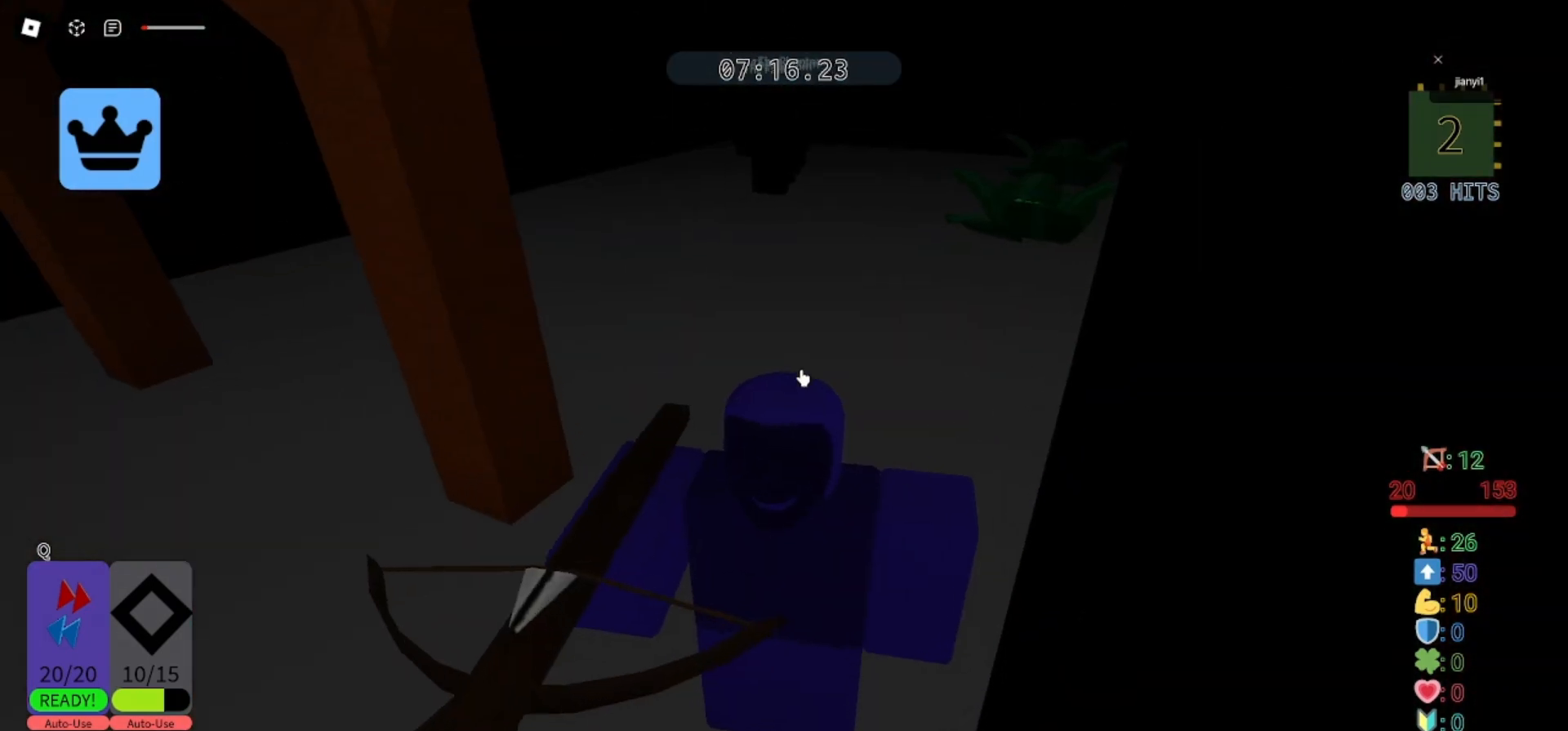
{"keys": [], "mouse": [], "events": [[400, "mouse_left", "down"], [467, "mouse_left", "up"]]}